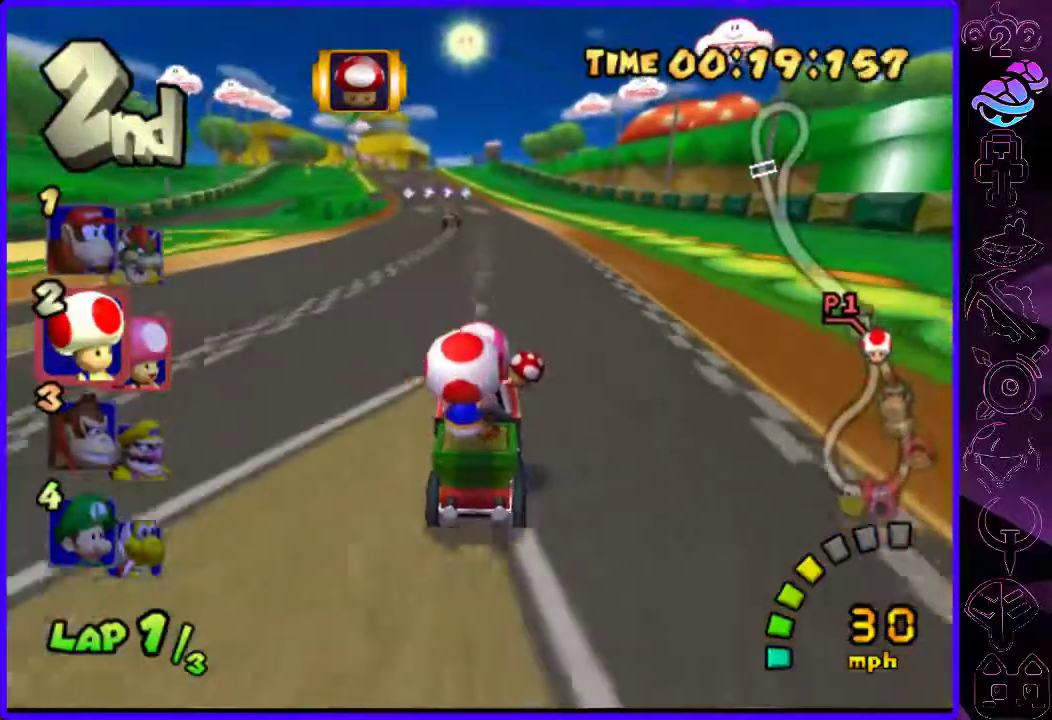
Gameplay with a controller (Xbox layout); each line is a JSON object with the inputs held at the frame after it (dt_ms = milliseconds from this image to that frame). "events" lists button and stick changes between this image and that frame as [ms after this image, input, new state], when the widget could be followed in between. Not read: right_stick.
{"dt_ms": 500, "buttons": ["B"], "left_stick": "center", "events": [[60, "left_stick", "left"], [180, "left_stick", "center"], [220, "Y", "down"], [340, "Y", "up"]]}
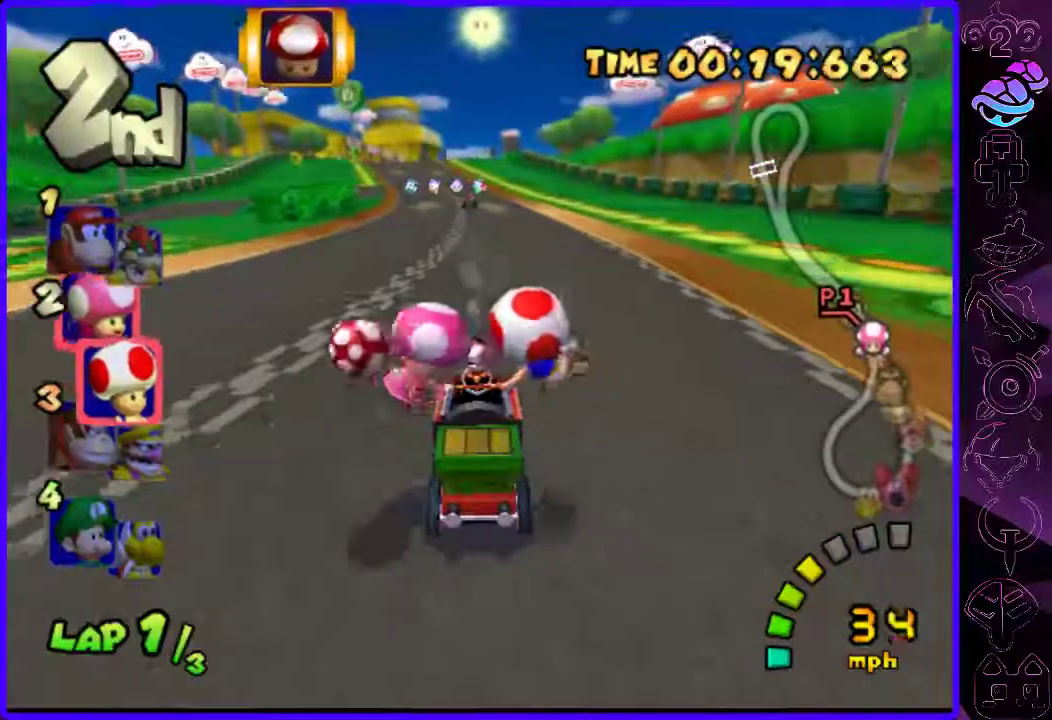
{"dt_ms": 1000, "buttons": ["B"], "left_stick": "center"}
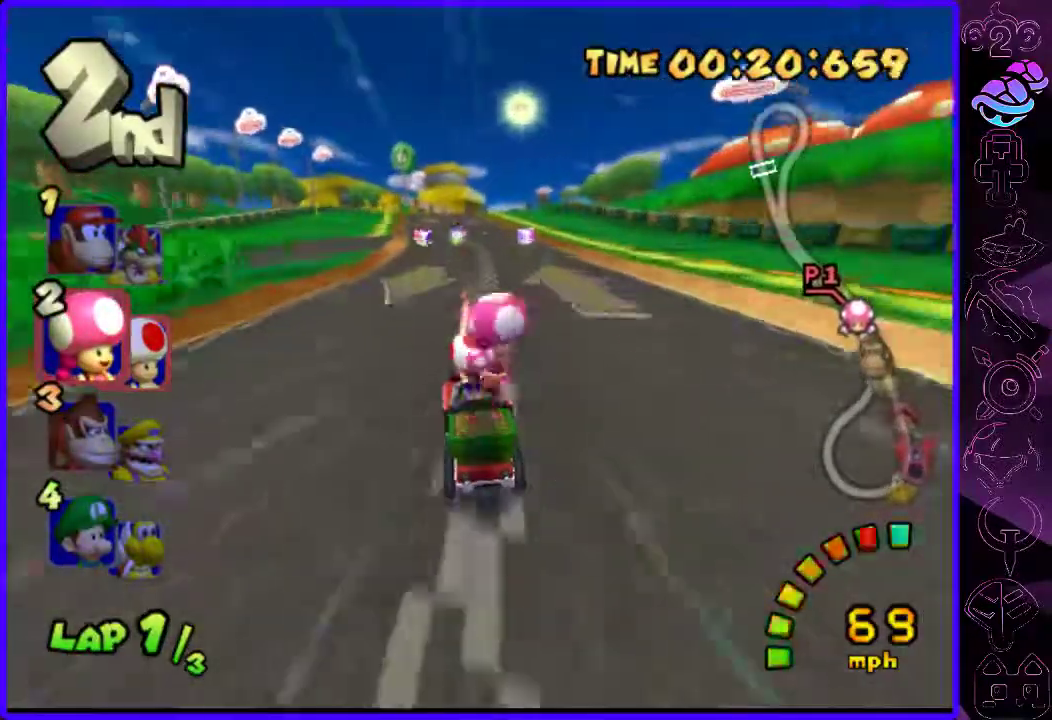
{"dt_ms": 500, "buttons": ["B"], "left_stick": "center", "events": []}
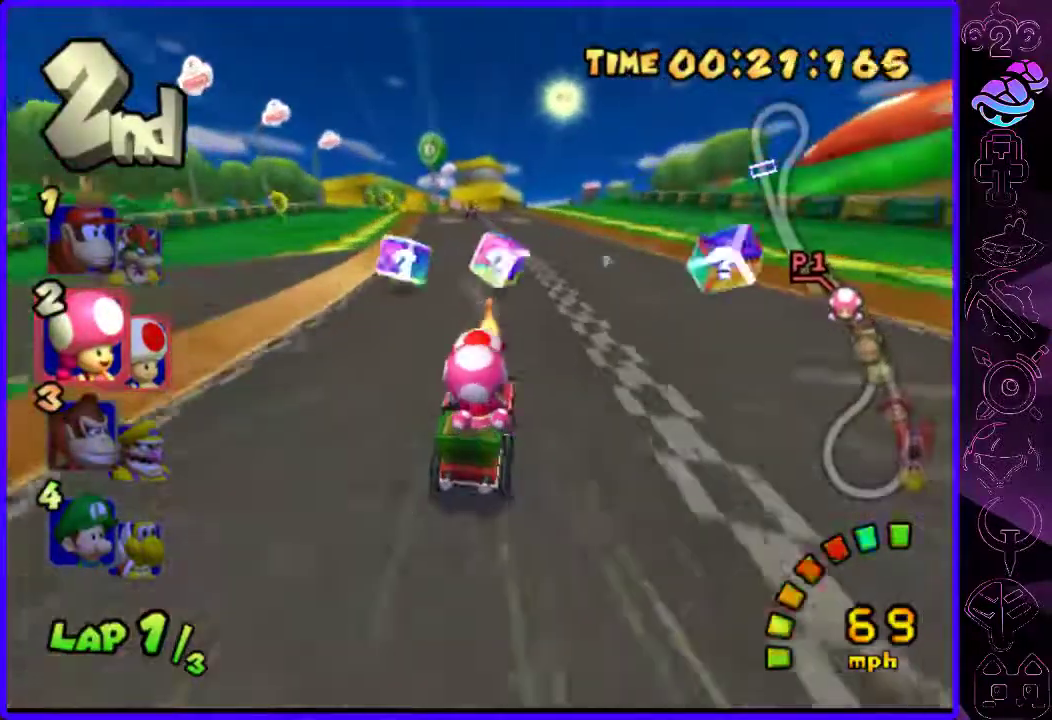
{"dt_ms": 500, "buttons": ["B"], "left_stick": "left", "events": [[380, "left_stick", "left"]]}
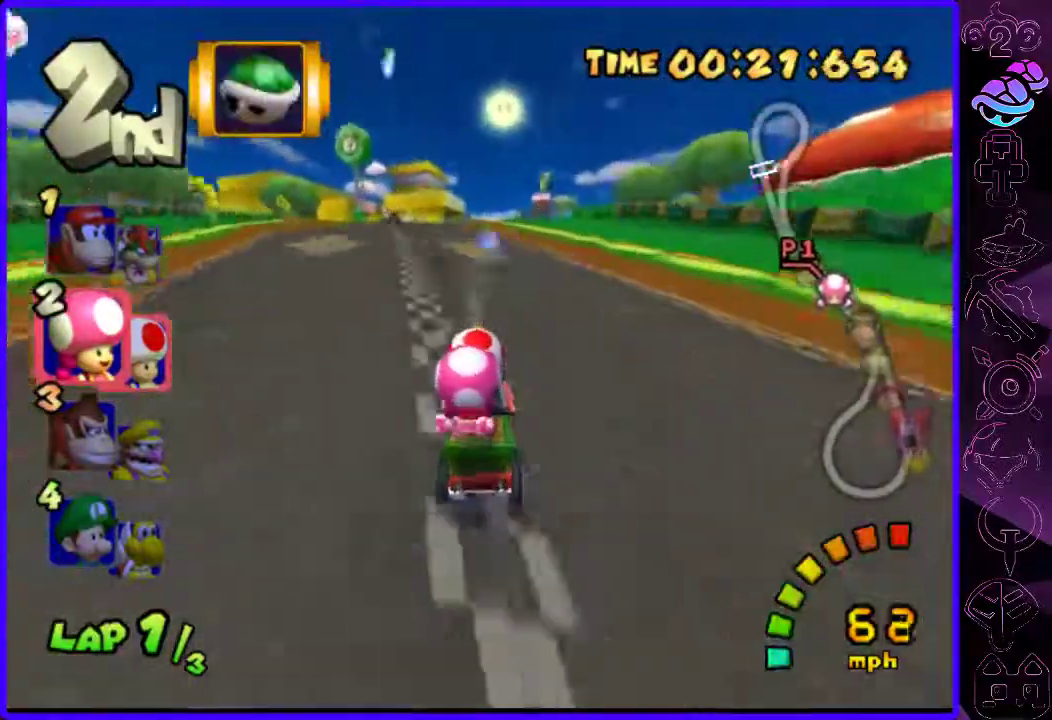
{"dt_ms": 500, "buttons": ["B"], "left_stick": "right", "events": [[120, "left_stick", "center"], [280, "left_stick", "right"]]}
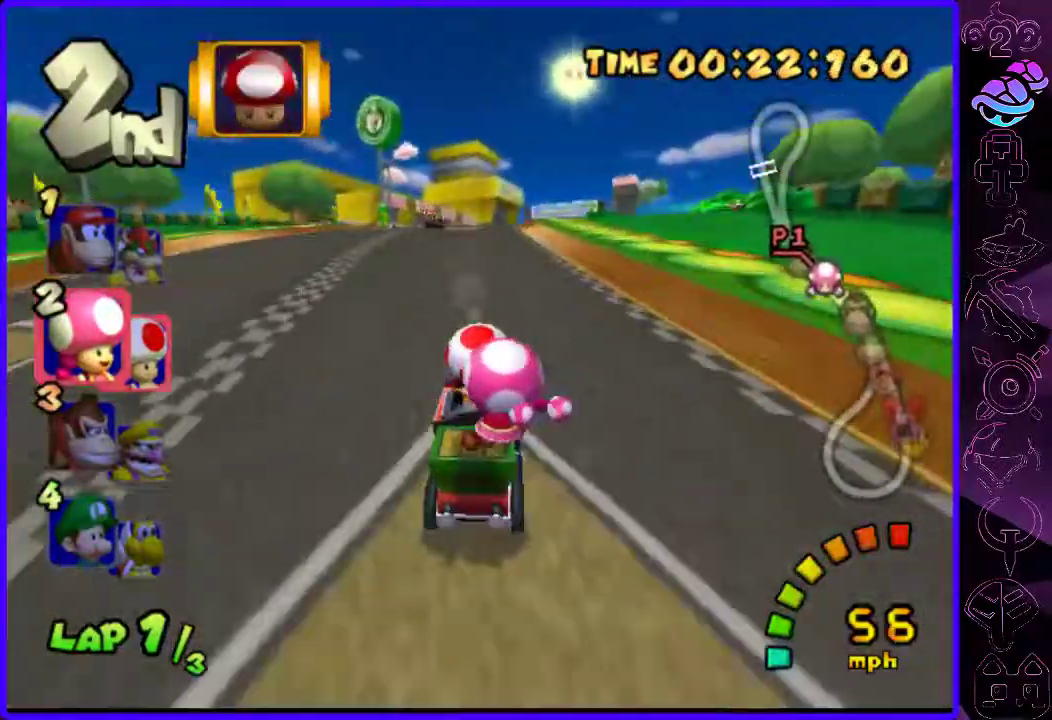
{"dt_ms": 500, "buttons": ["B", "R2"], "left_stick": "left", "events": [[240, "R2", "down"], [260, "left_stick", "left"], [320, "Y", "down"], [440, "Y", "up"]]}
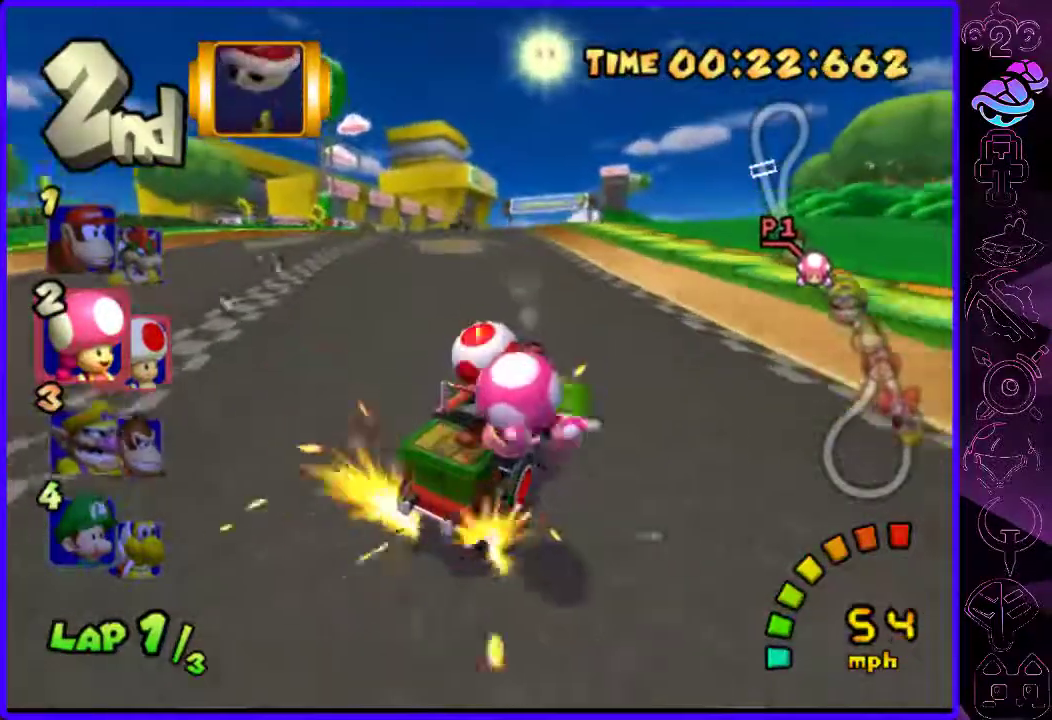
{"dt_ms": 500, "buttons": ["B"], "left_stick": "left", "events": [[500, "R2", "up"]]}
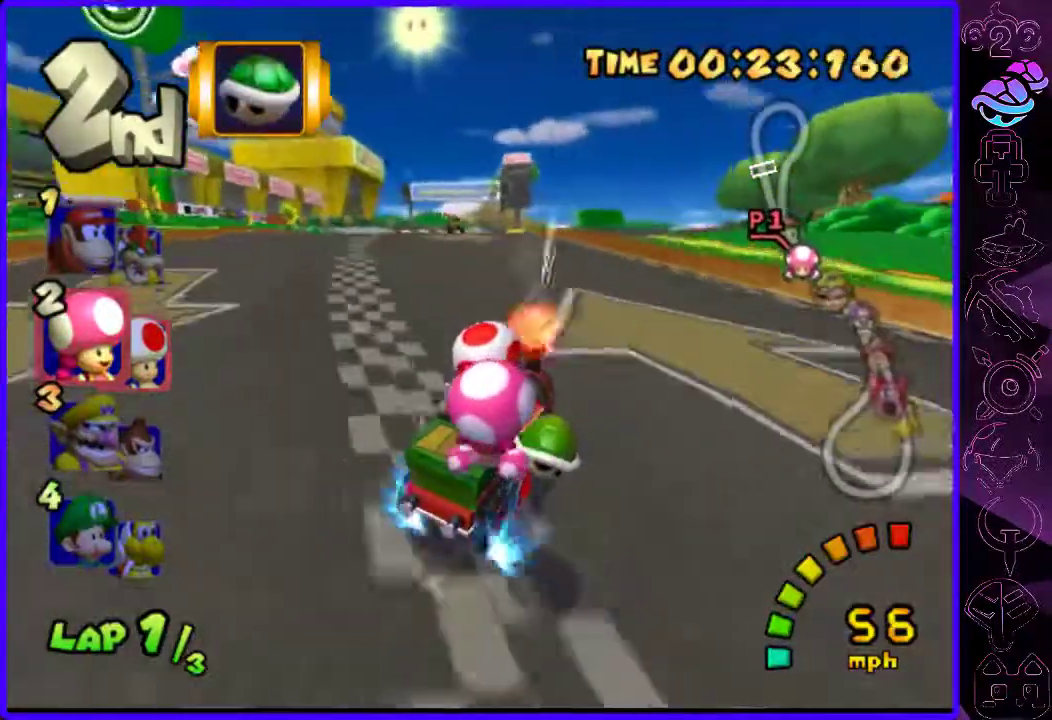
{"dt_ms": 500, "buttons": ["B"], "left_stick": "center", "events": [[280, "left_stick", "center"]]}
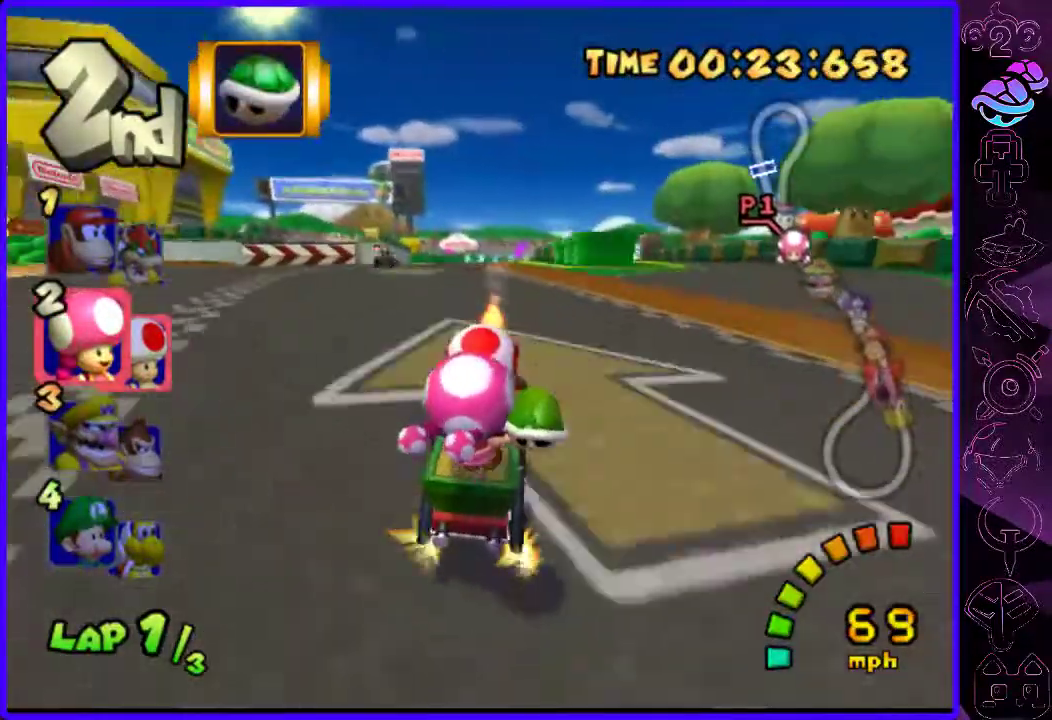
{"dt_ms": 500, "buttons": ["B"], "left_stick": "center", "events": [[20, "Y", "down"], [100, "Y", "up"], [120, "left_stick", "left"], [380, "left_stick", "center"]]}
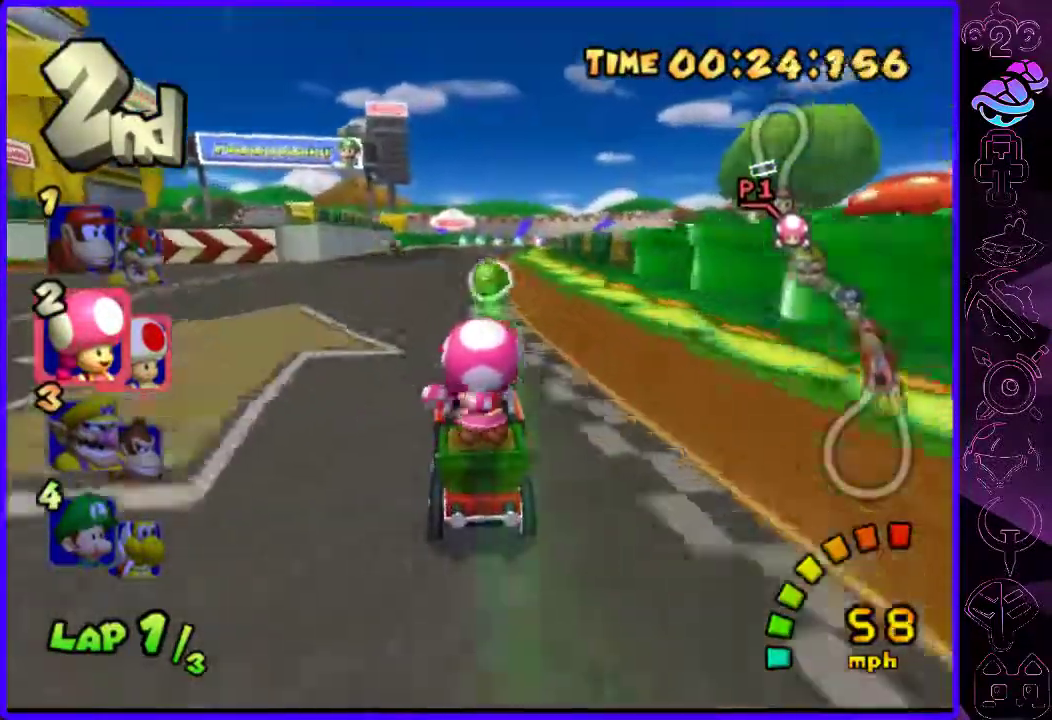
{"dt_ms": 500, "buttons": ["B"], "left_stick": "right", "events": [[140, "left_stick", "right"]]}
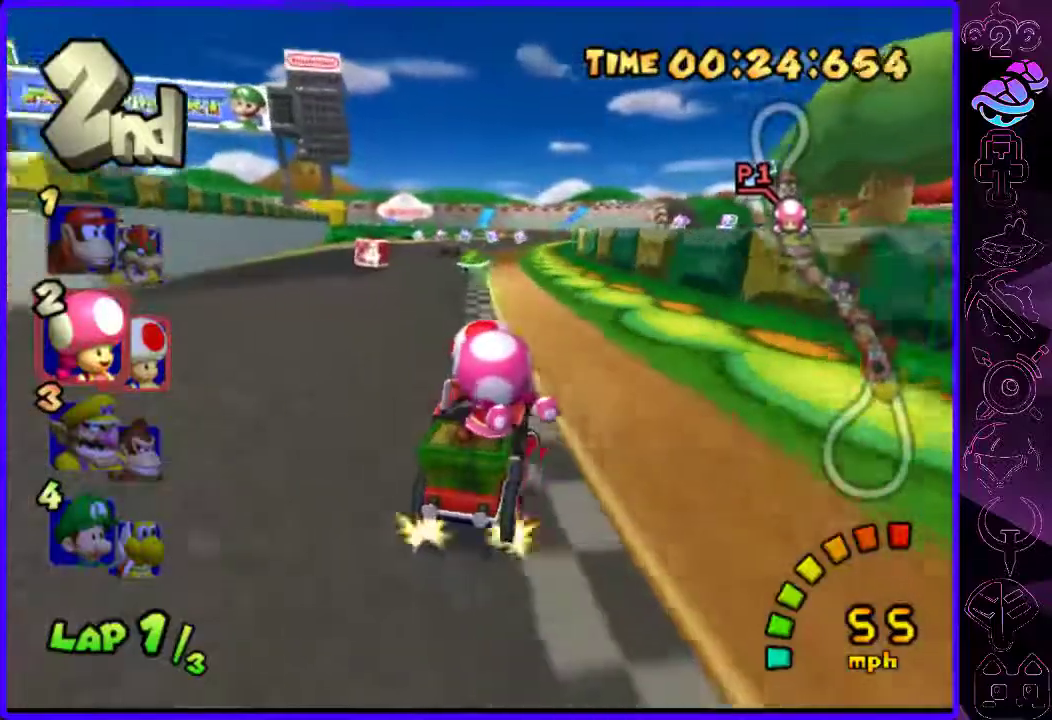
{"dt_ms": 500, "buttons": ["B", "R2"], "left_stick": "center", "events": [[20, "R2", "down"], [20, "left_stick", "left"], [380, "left_stick", "center"]]}
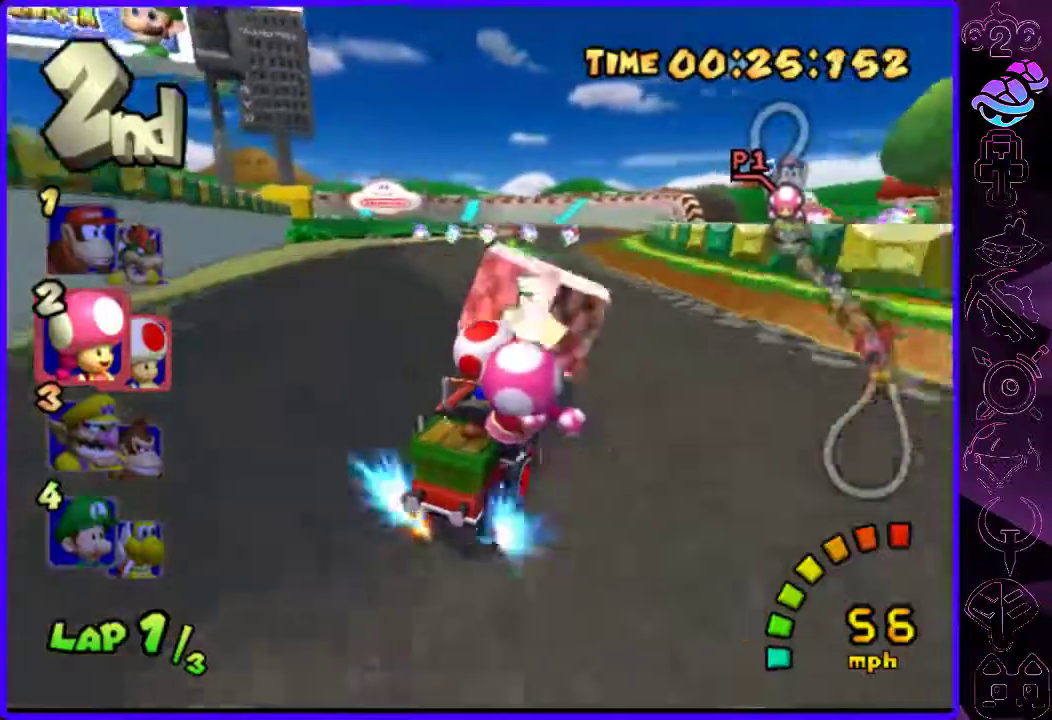
{"dt_ms": 1000, "buttons": ["B", "R2"], "left_stick": "right"}
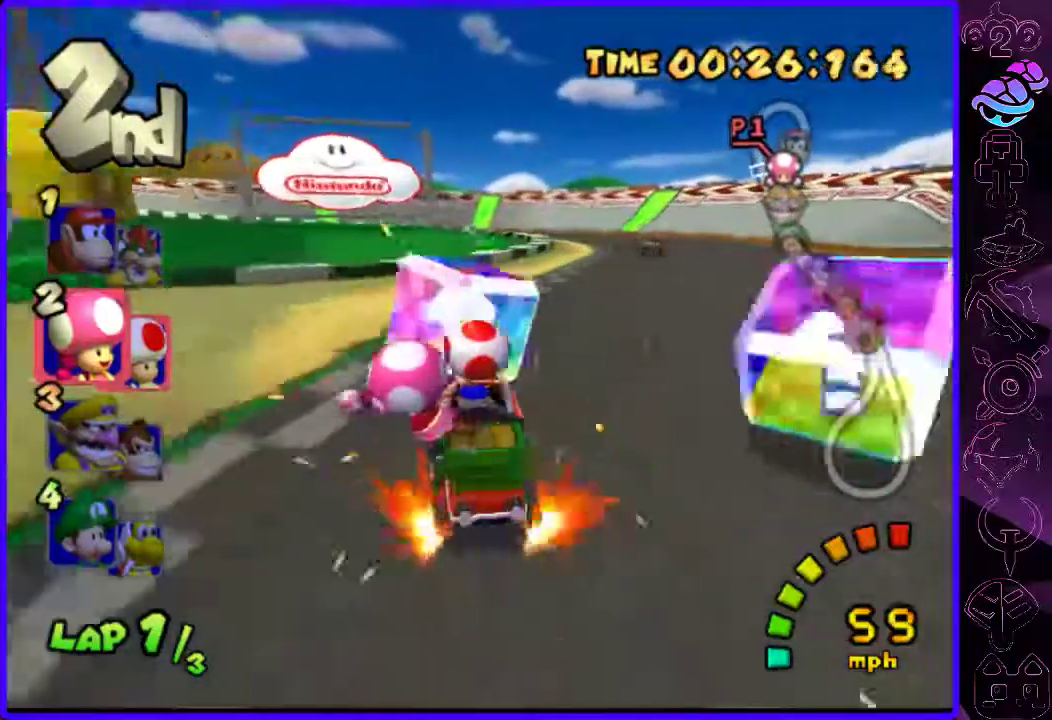
{"dt_ms": 1000, "buttons": ["B", "R2"], "left_stick": "left"}
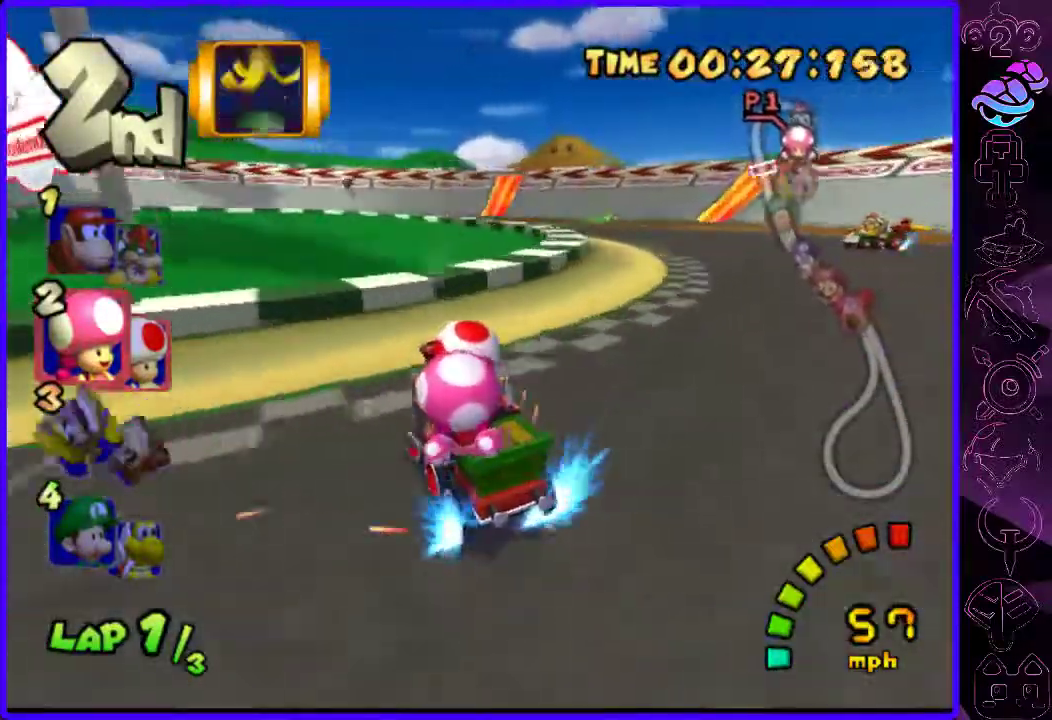
{"dt_ms": 500, "buttons": ["B", "R2"], "left_stick": "left", "events": [[60, "Y", "down"], [120, "left_stick", "center"], [160, "Y", "up"], [280, "left_stick", "left"]]}
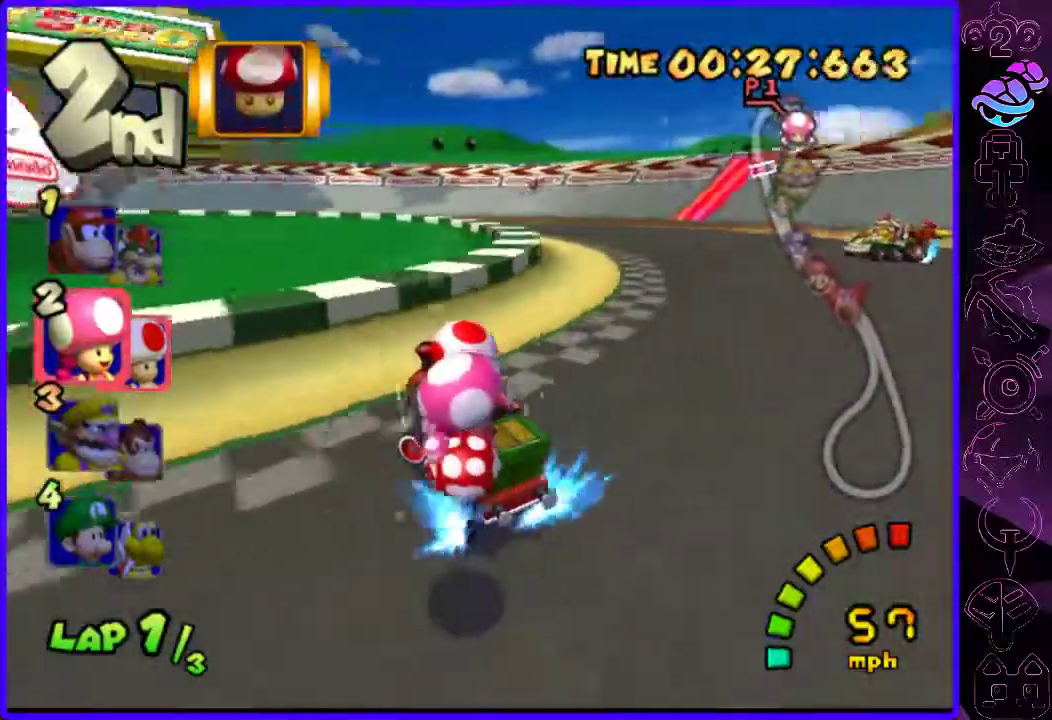
{"dt_ms": 500, "buttons": ["B", "R2"], "left_stick": "left", "events": [[240, "Y", "down"], [360, "Y", "up"]]}